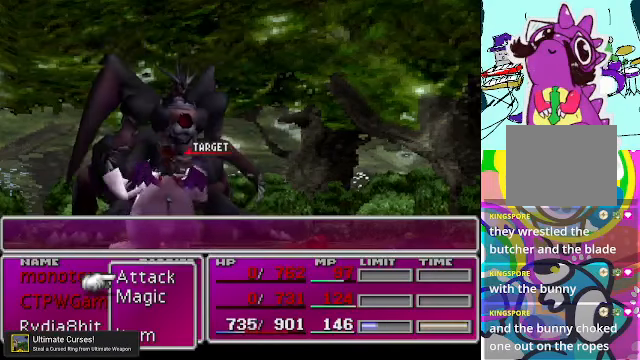
Gameplay with a controller (Xbox layout); each line is a JSON object with the inputs held at the frame after it. "events" lists button and stick changes between this image and that frame as [ms after this image, input, new state], when the widget could be followed in between. Not read: L3 R3 right_stick.
{"buttons": [], "left_stick": "center", "events": [[367, "DPAD_UP", "down"], [500, "DPAD_UP", "up"]]}
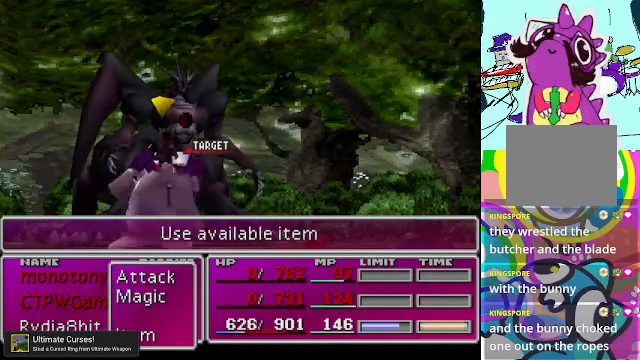
{"buttons": [], "left_stick": "center", "events": [[67, "B", "down"], [133, "B", "up"]]}
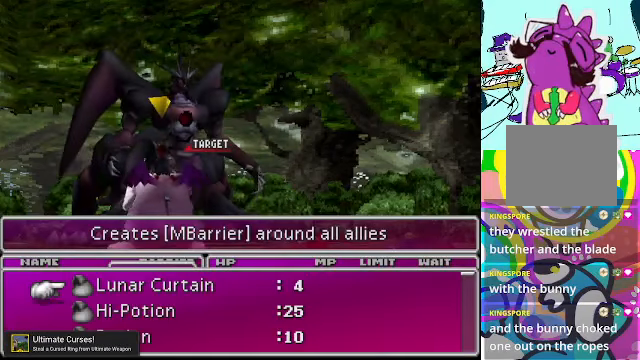
{"buttons": [], "left_stick": "center", "events": []}
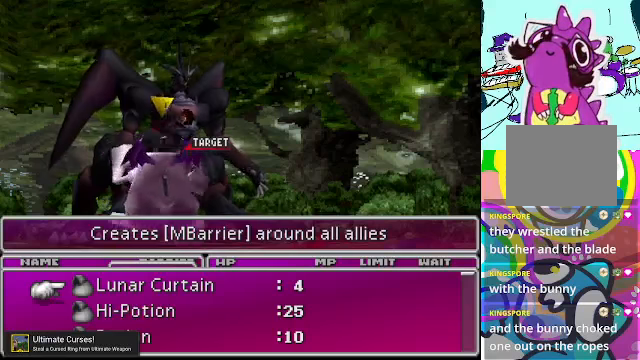
{"buttons": [], "left_stick": "center", "events": []}
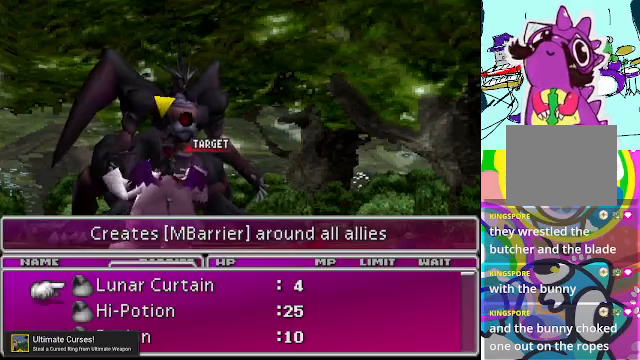
{"buttons": [], "left_stick": "center", "events": [[133, "DPAD_DOWN", "down"], [266, "DPAD_DOWN", "up"]]}
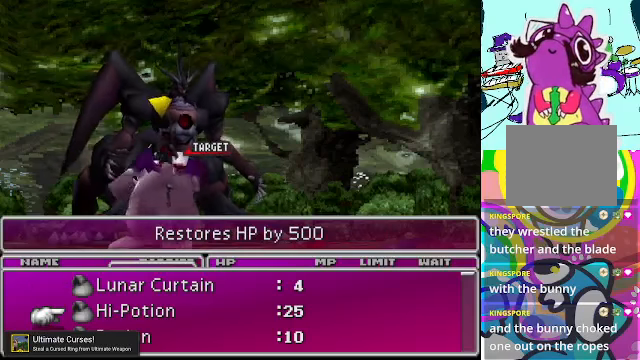
{"buttons": [], "left_stick": "center", "events": [[300, "B", "down"], [433, "B", "up"]]}
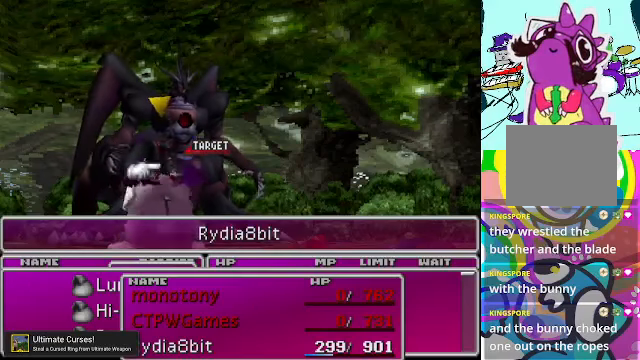
{"buttons": [], "left_stick": "center", "events": [[433, "B", "down"], [500, "B", "up"]]}